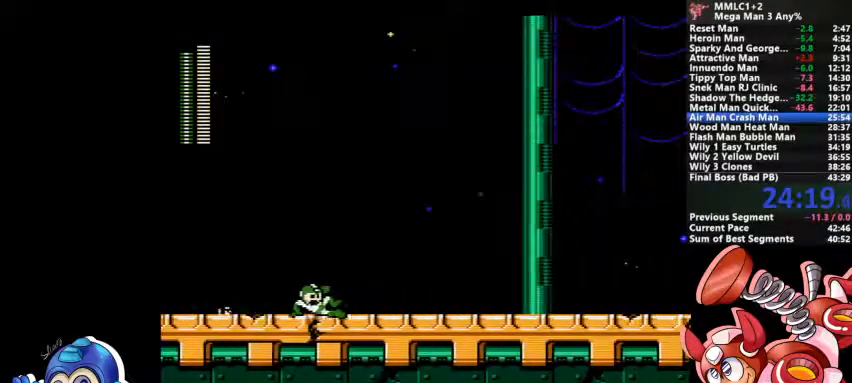
Gameplay with a controller (PlayStation layout); each line is a JSON object with the inputs held at the frame after it (dt_ms = milliseconds from this image to that frame). "events" lists button and stick changes between this image and that frame as [ms after this image, input, new state], when the widget could be followed in between. Not read: DPAD_LEFT DPAD_RIGHT DPAD_UP L1 L2 L3 R3 SELECT START.
{"dt_ms": 500, "buttons": ["DPAD_DOWN"], "events": [[33, "CROSS", "up"], [133, "CROSS", "down"], [433, "CROSS", "up"]]}
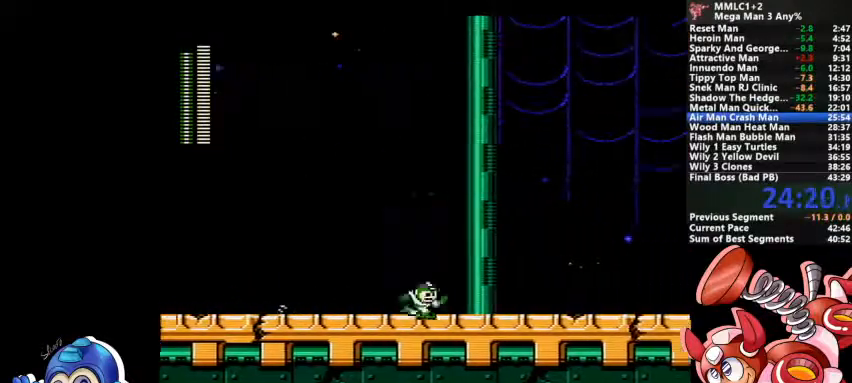
{"dt_ms": 500, "buttons": ["CROSS", "DPAD_DOWN"], "events": [[33, "CROSS", "down"], [333, "CROSS", "up"], [433, "CROSS", "down"]]}
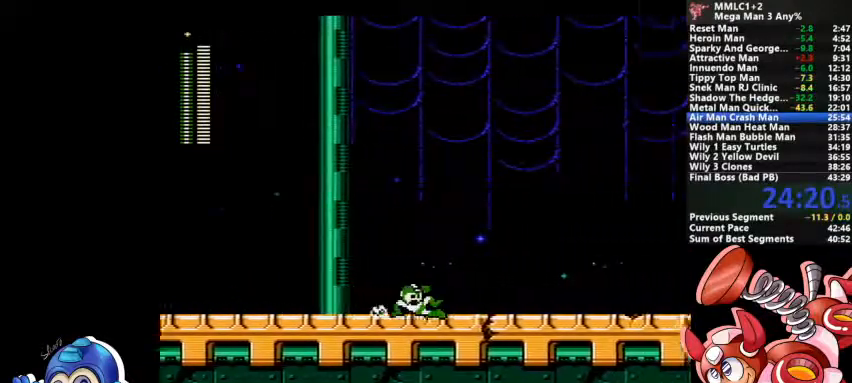
{"dt_ms": 500, "buttons": ["CROSS", "DPAD_DOWN"], "events": [[233, "CROSS", "up"], [333, "CROSS", "down"]]}
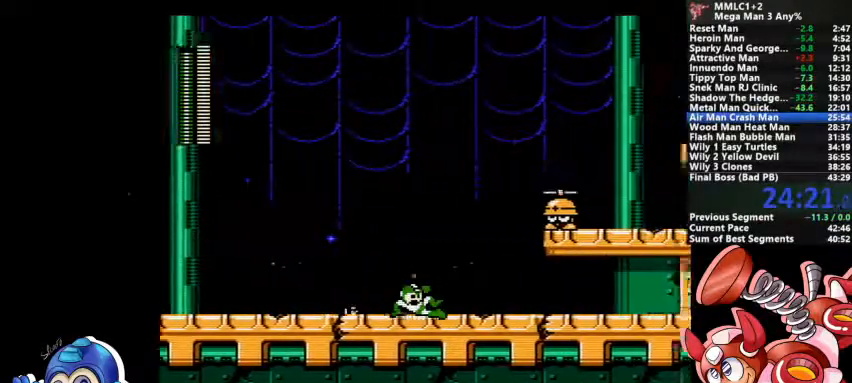
{"dt_ms": 500, "buttons": ["CROSS", "DPAD_DOWN"], "events": [[133, "CROSS", "up"], [233, "CROSS", "down"]]}
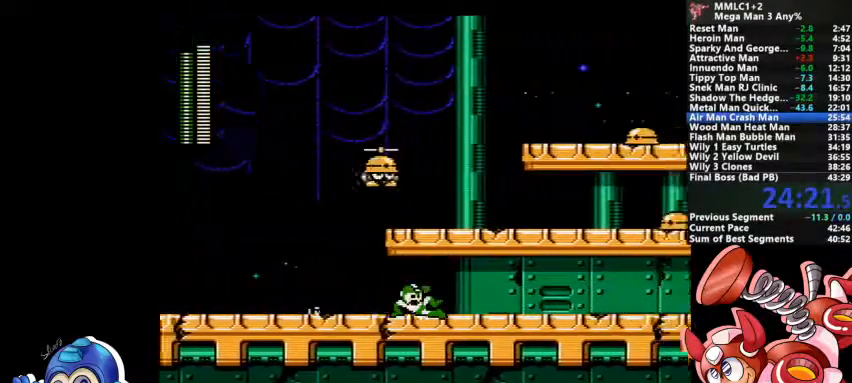
{"dt_ms": 500, "buttons": ["DPAD_DOWN"], "events": [[33, "CROSS", "up"], [133, "CROSS", "down"], [433, "CROSS", "up"]]}
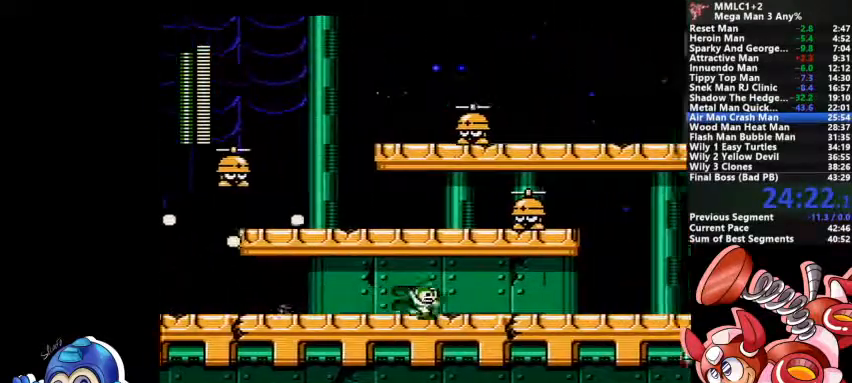
{"dt_ms": 500, "buttons": ["CROSS", "DPAD_DOWN"], "events": [[33, "CROSS", "down"], [333, "CROSS", "up"], [433, "CROSS", "down"]]}
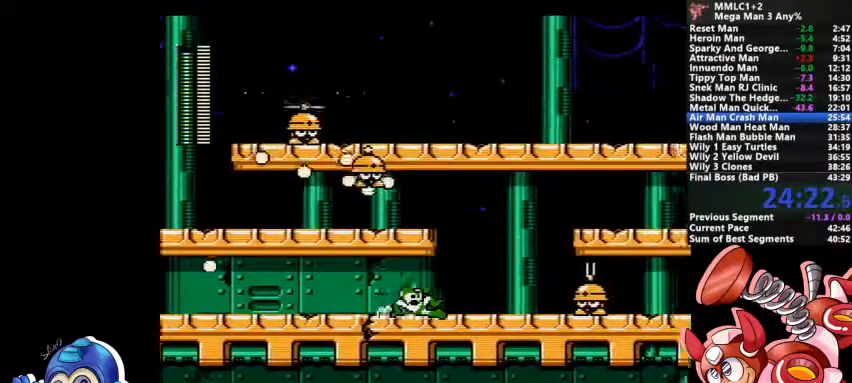
{"dt_ms": 1000, "buttons": ["CROSS"], "events": [[133, "CROSS", "up"], [133, "DPAD_DOWN", "up"], [267, "CROSS", "down"], [367, "SQUARE", "down"], [567, "CROSS", "up"], [767, "SQUARE", "up"], [967, "CROSS", "down"]]}
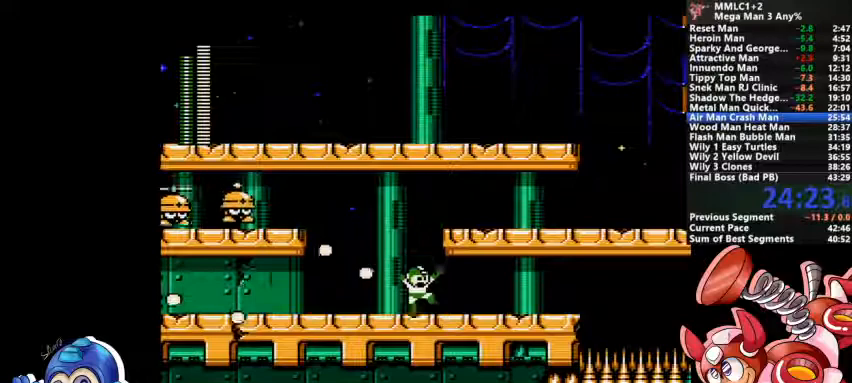
{"dt_ms": 500, "buttons": ["CROSS", "DPAD_DOWN"], "events": [[267, "CROSS", "up"], [333, "DPAD_DOWN", "down"], [400, "CROSS", "down"]]}
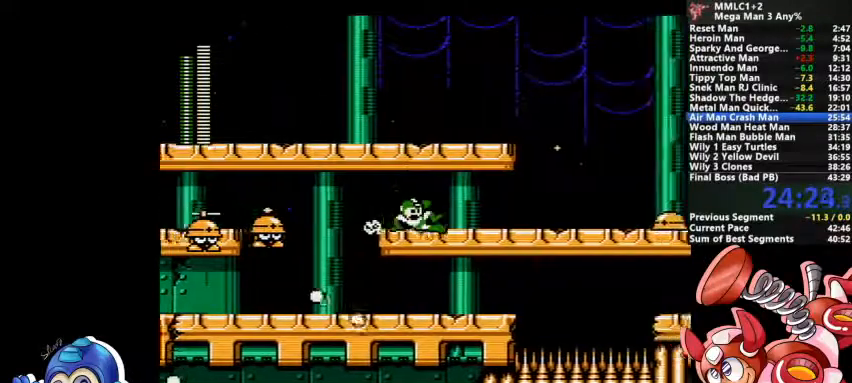
{"dt_ms": 500, "buttons": ["DPAD_DOWN"], "events": [[167, "CROSS", "up"], [333, "DPAD_DOWN", "up"], [333, "SQUARE", "down"], [400, "SQUARE", "up"], [467, "DPAD_DOWN", "down"]]}
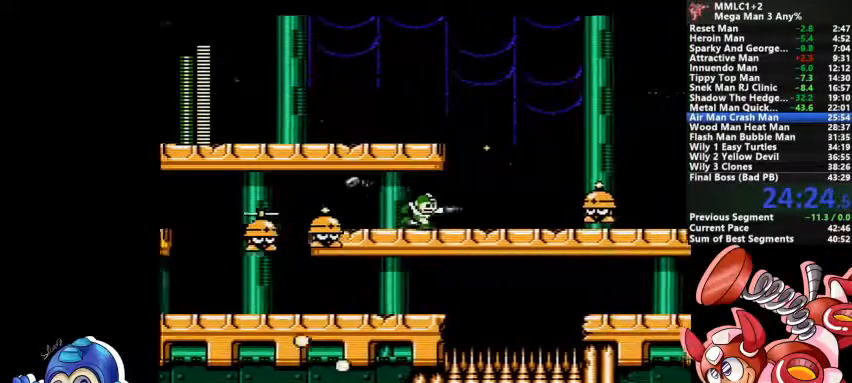
{"dt_ms": 500, "buttons": ["DPAD_DOWN"], "events": [[200, "CROSS", "down"], [467, "CROSS", "up"]]}
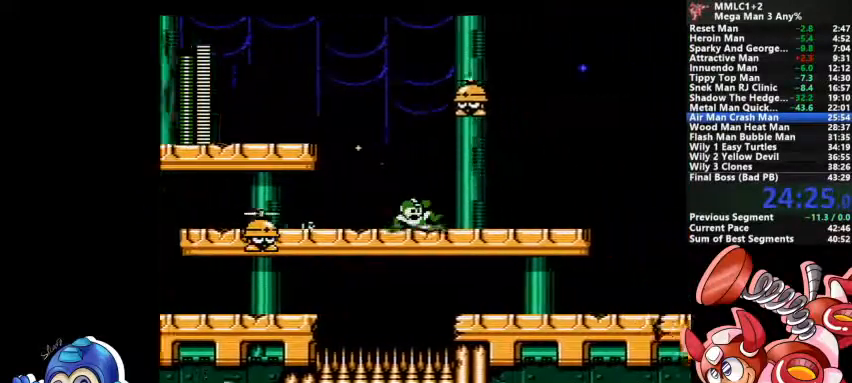
{"dt_ms": 500, "buttons": ["CROSS", "DPAD_DOWN"], "events": [[33, "SQUARE", "down"], [133, "SQUARE", "up"], [267, "SQUARE", "down"], [367, "SQUARE", "up"], [467, "CROSS", "down"]]}
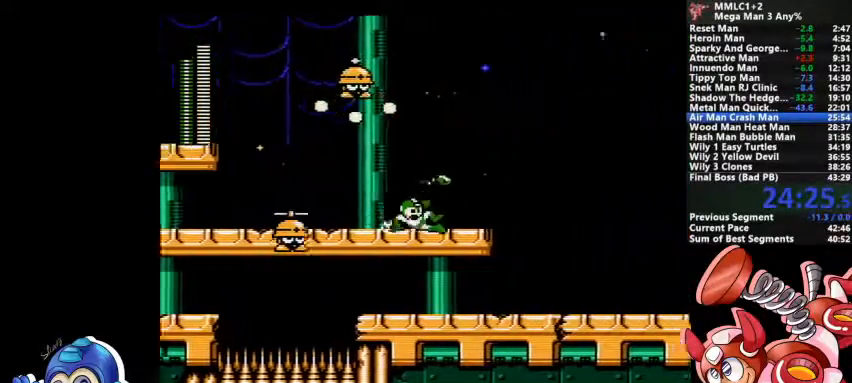
{"dt_ms": 500, "buttons": [], "events": [[433, "CROSS", "up"], [433, "DPAD_DOWN", "up"]]}
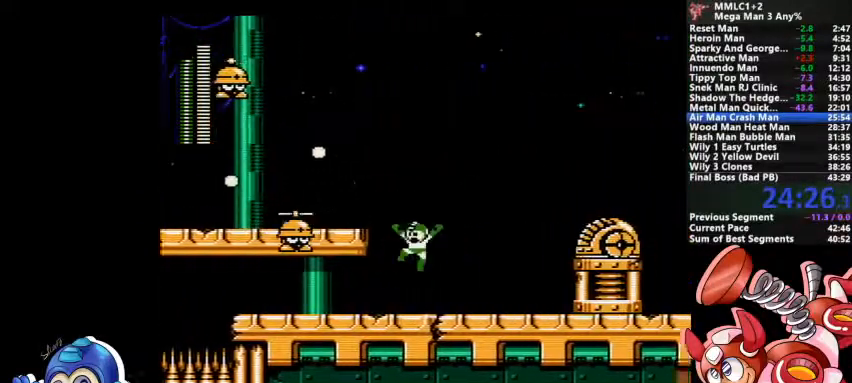
{"dt_ms": 500, "buttons": [], "events": [[67, "SQUARE", "down"], [100, "SQUARE", "up"], [167, "DPAD_DOWN", "down"], [233, "CROSS", "down"], [500, "CROSS", "up"], [500, "DPAD_DOWN", "up"]]}
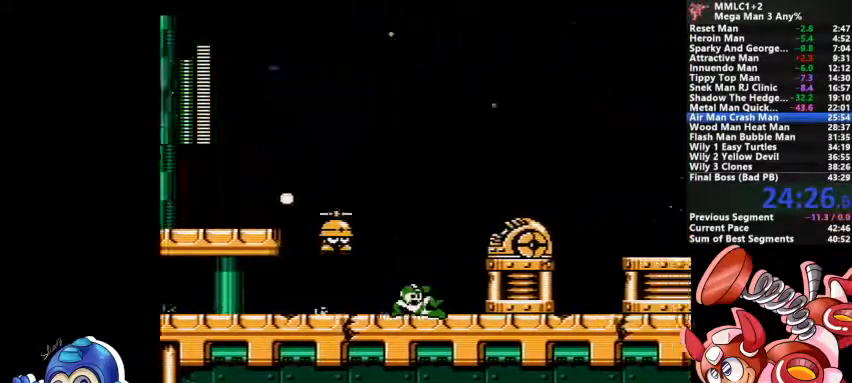
{"dt_ms": 500, "buttons": [], "events": [[67, "SQUARE", "down"], [167, "SQUARE", "up"], [267, "SQUARE", "down"], [300, "SQUARE", "up"], [400, "SQUARE", "down"], [467, "SQUARE", "up"]]}
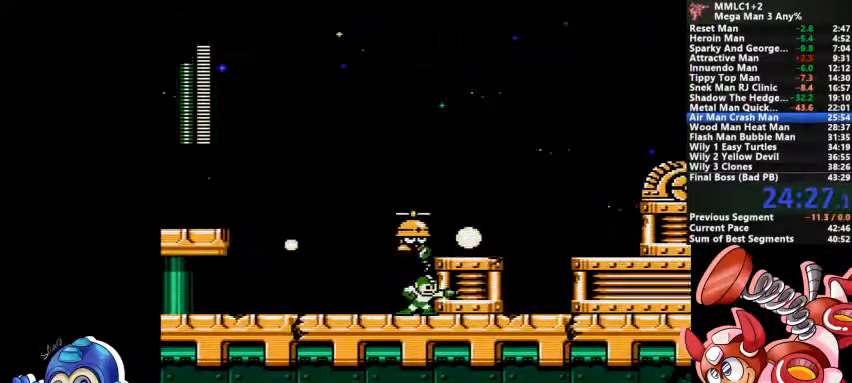
{"dt_ms": 500, "buttons": [], "events": [[33, "SQUARE", "down"], [100, "SQUARE", "up"], [167, "SQUARE", "down"], [200, "SQUARE", "up"], [300, "CROSS", "down"], [500, "CROSS", "up"]]}
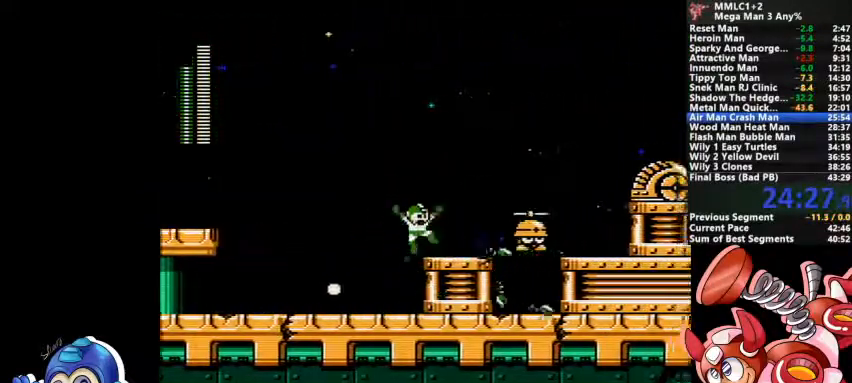
{"dt_ms": 500, "buttons": ["CROSS"]}
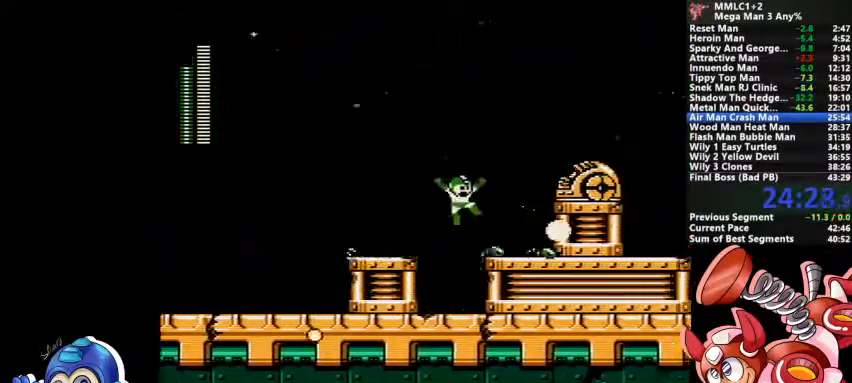
{"dt_ms": 500, "buttons": [], "events": [[300, "CROSS", "up"], [333, "SQUARE", "down"], [433, "SQUARE", "up"]]}
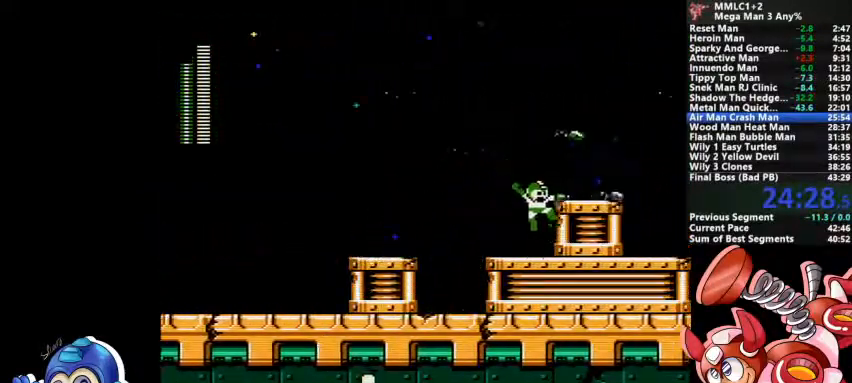
{"dt_ms": 500, "buttons": ["CROSS", "DPAD_DOWN"], "events": [[100, "CROSS", "down"], [267, "CROSS", "up"], [400, "CROSS", "down"], [400, "DPAD_DOWN", "down"]]}
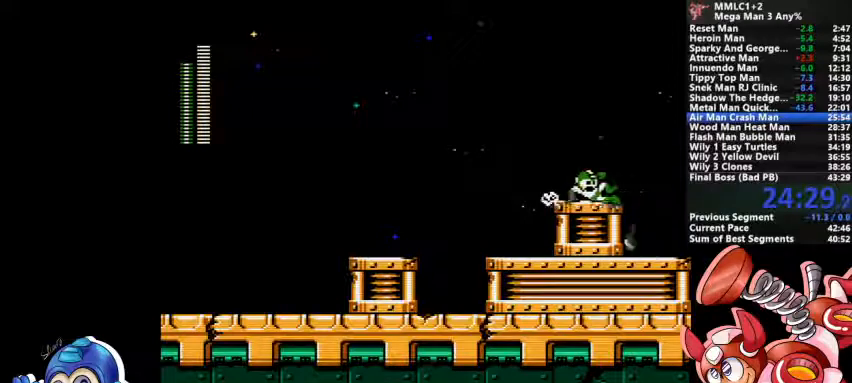
{"dt_ms": 500, "buttons": ["TRIANGLE"], "events": [[200, "CROSS", "up"], [233, "DPAD_DOWN", "up"], [333, "TRIANGLE", "down"]]}
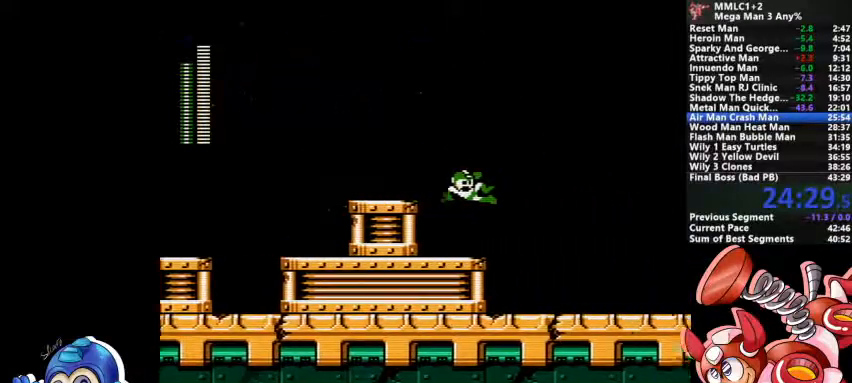
{"dt_ms": 500, "buttons": ["TRIANGLE"], "events": []}
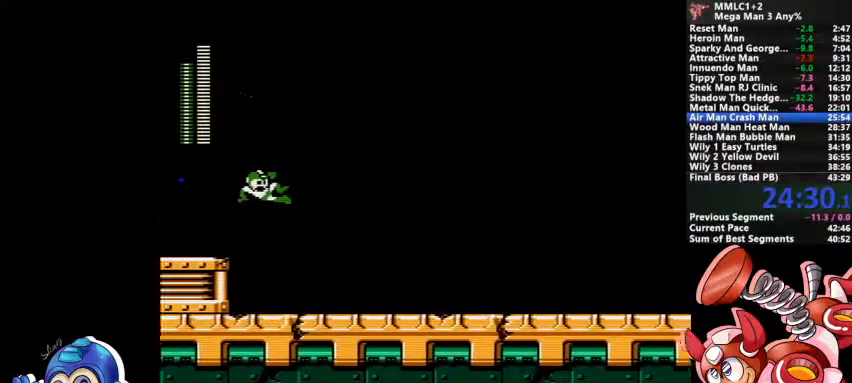
{"dt_ms": 500, "buttons": ["TRIANGLE"], "events": []}
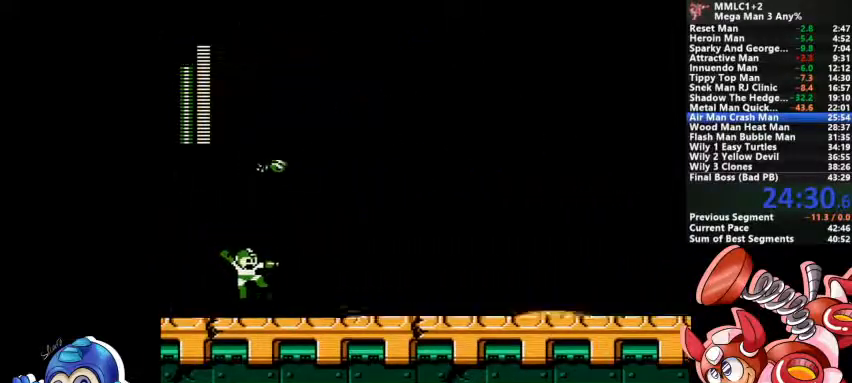
{"dt_ms": 500, "buttons": ["TRIANGLE"], "events": []}
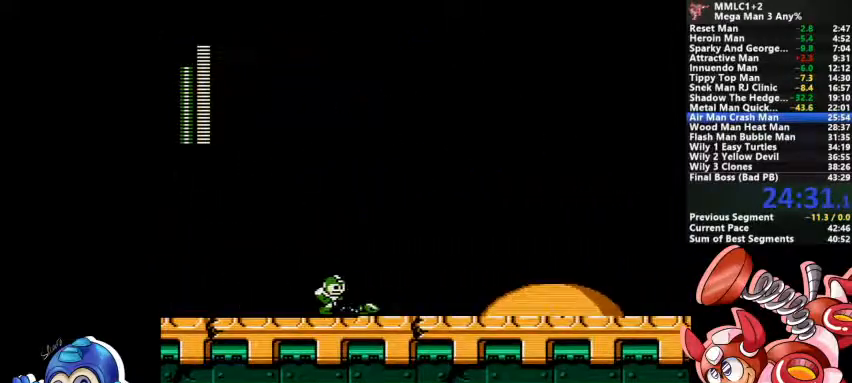
{"dt_ms": 500, "buttons": ["TRIANGLE"], "events": []}
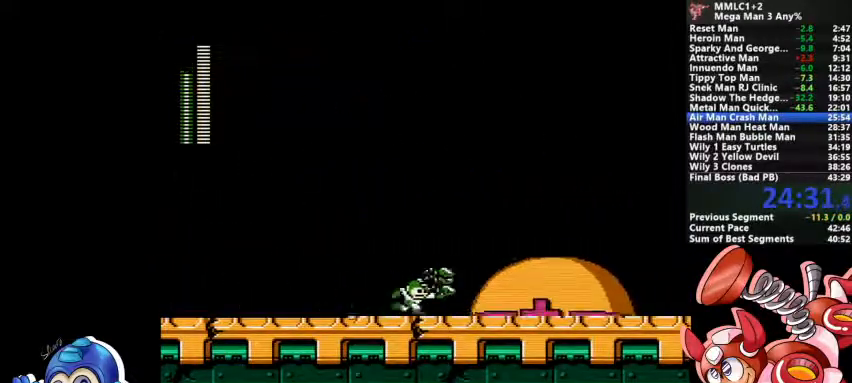
{"dt_ms": 500, "buttons": [], "events": [[300, "TRIANGLE", "up"]]}
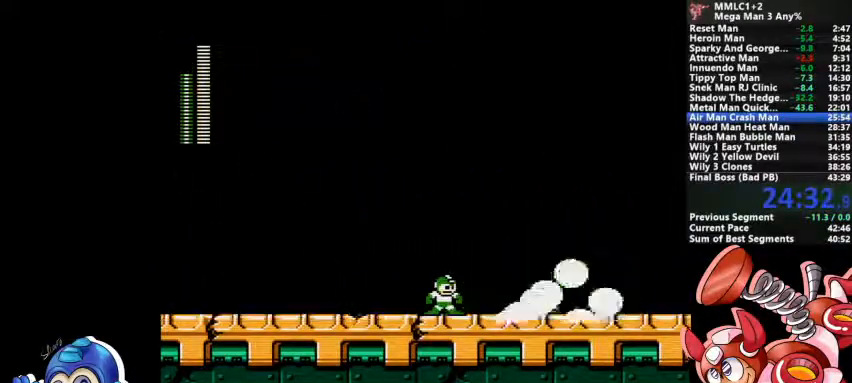
{"dt_ms": 500, "buttons": ["CROSS", "DPAD_DOWN"], "events": [[300, "DPAD_DOWN", "down"], [367, "CROSS", "down"]]}
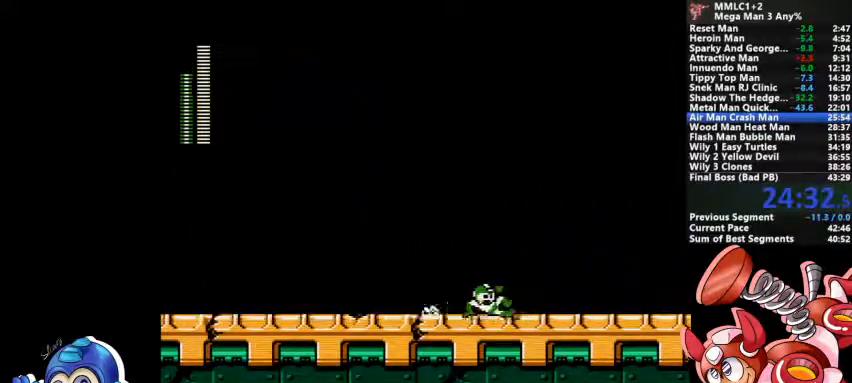
{"dt_ms": 500, "buttons": ["CROSS", "DPAD_DOWN"], "events": [[200, "CROSS", "up"], [267, "CROSS", "down"]]}
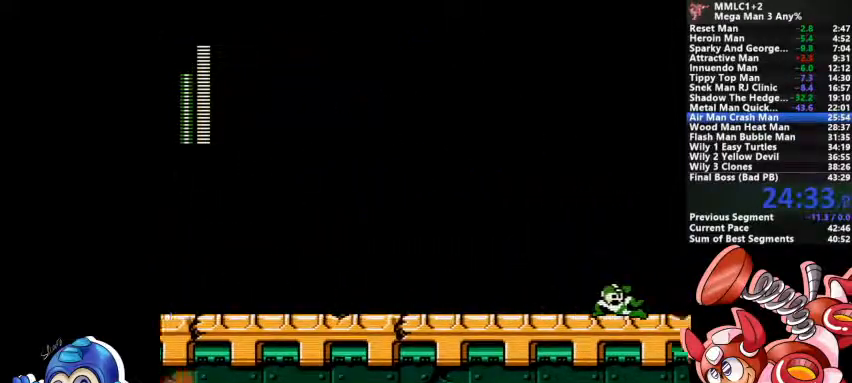
{"dt_ms": 500, "buttons": ["TRIANGLE"], "events": [[100, "CROSS", "up"], [400, "TRIANGLE", "down"], [433, "DPAD_DOWN", "up"]]}